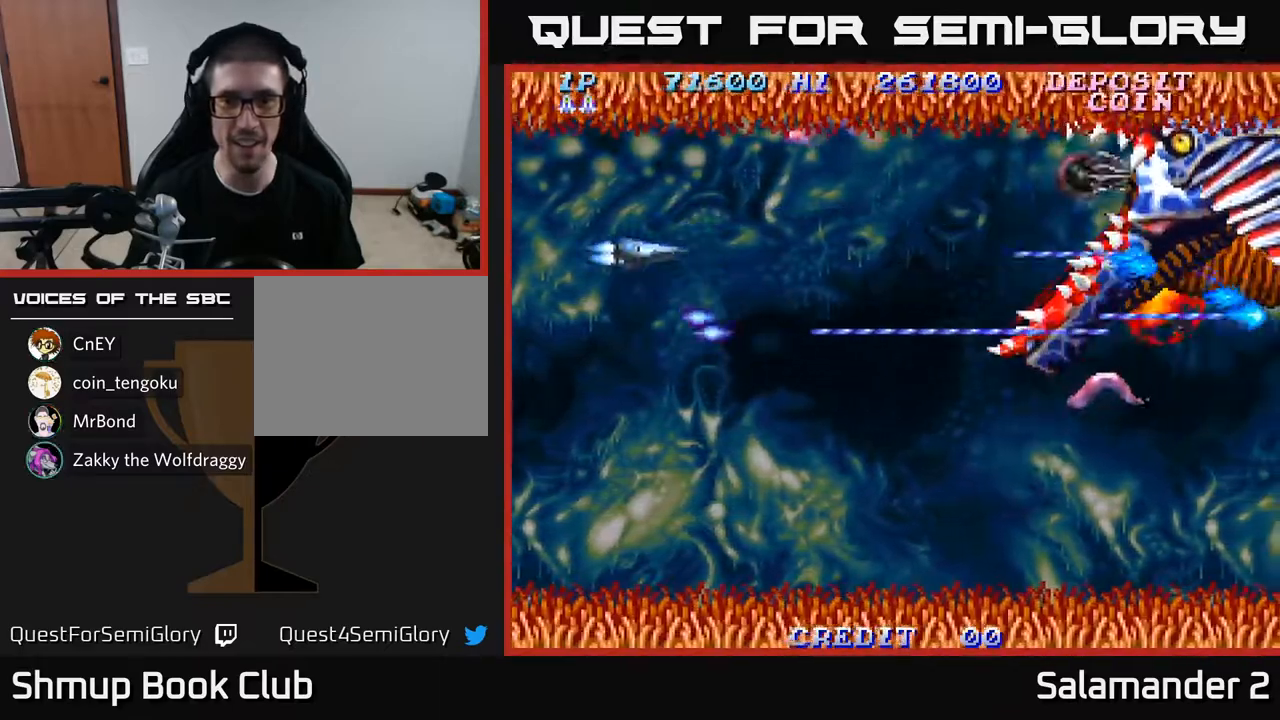
Gameplay with a controller (Xbox layout); each line is a JSON object with the inputs held at the frame after it. "events" lists button and stick changes between this image and that frame as [ms after this image, input, new state], when the widget could be followed in between.
{"buttons": ["A", "DPAD_DOWN", "DPAD_RIGHT"], "left_stick": "center", "right_stick": "center", "events": [[167, "DPAD_UP", "up"], [233, "DPAD_DOWN", "down"], [233, "DPAD_LEFT", "up"], [333, "DPAD_RIGHT", "down"]]}
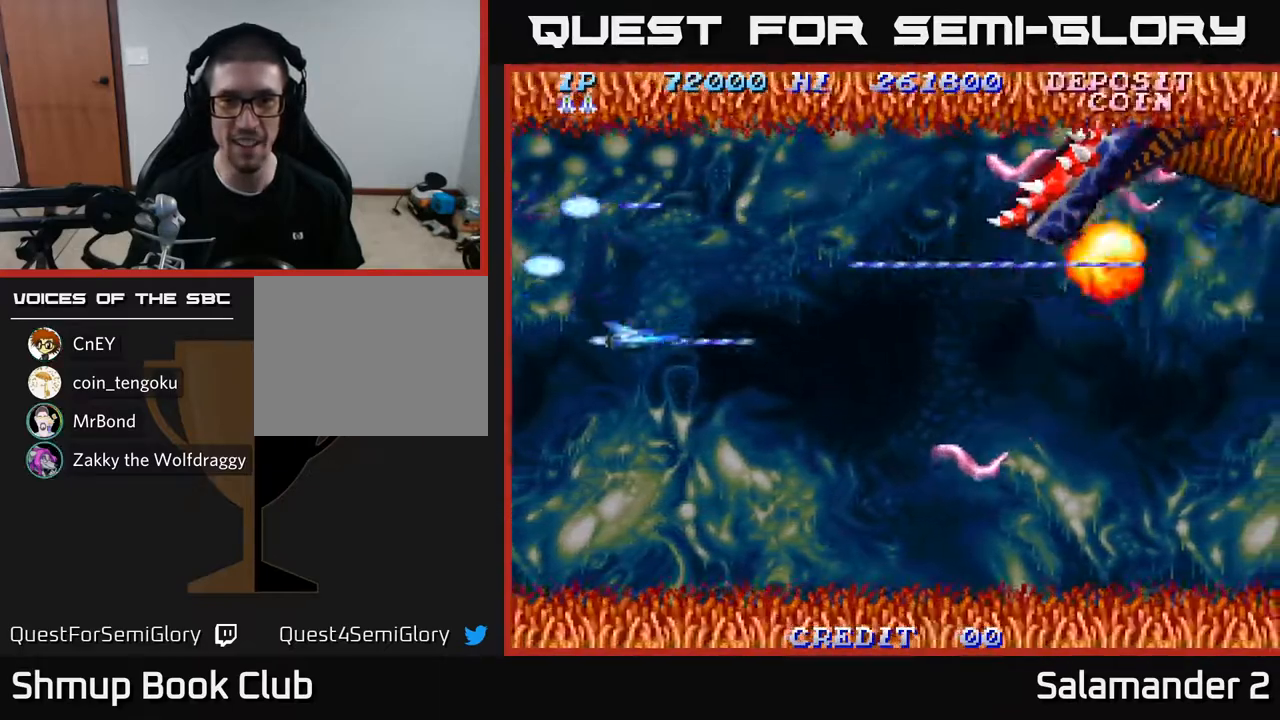
{"buttons": ["A", "DPAD_UP"], "left_stick": "center", "right_stick": "center", "events": [[50, "DPAD_RIGHT", "up"], [367, "DPAD_DOWN", "up"], [417, "DPAD_UP", "down"]]}
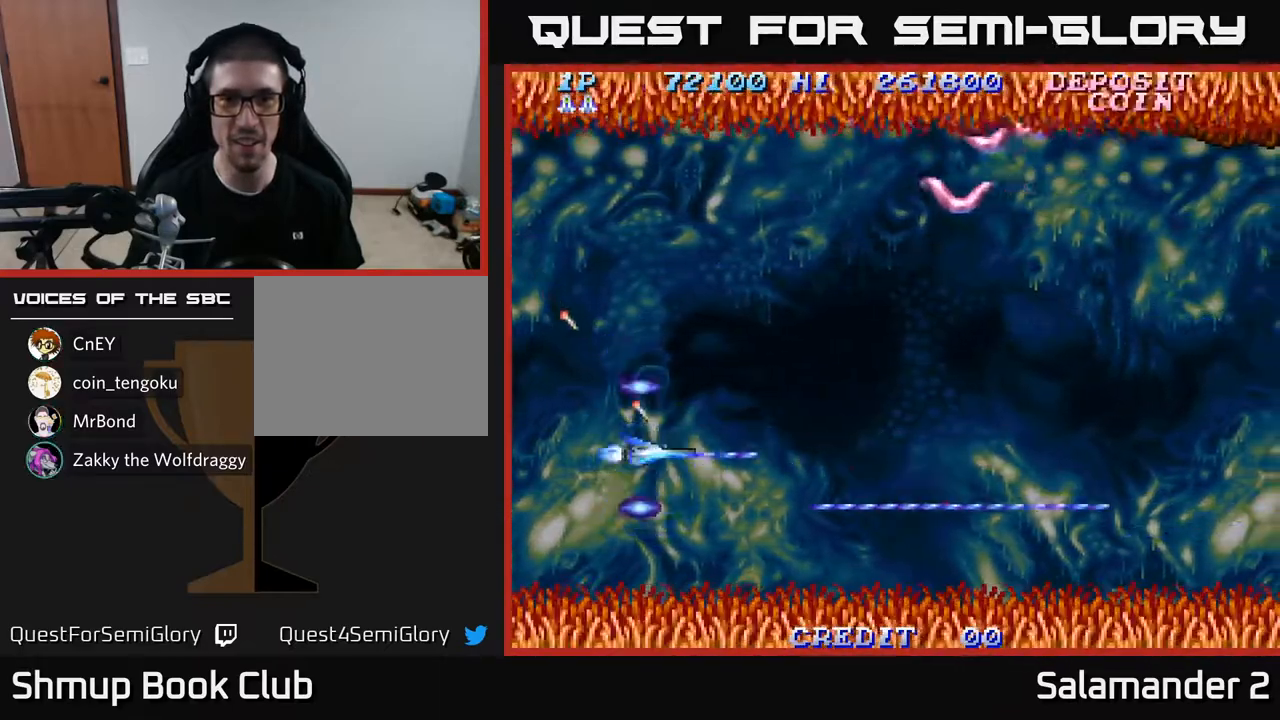
{"buttons": ["A", "DPAD_UP", "DPAD_LEFT"], "left_stick": "center", "right_stick": "center", "events": [[433, "DPAD_LEFT", "down"]]}
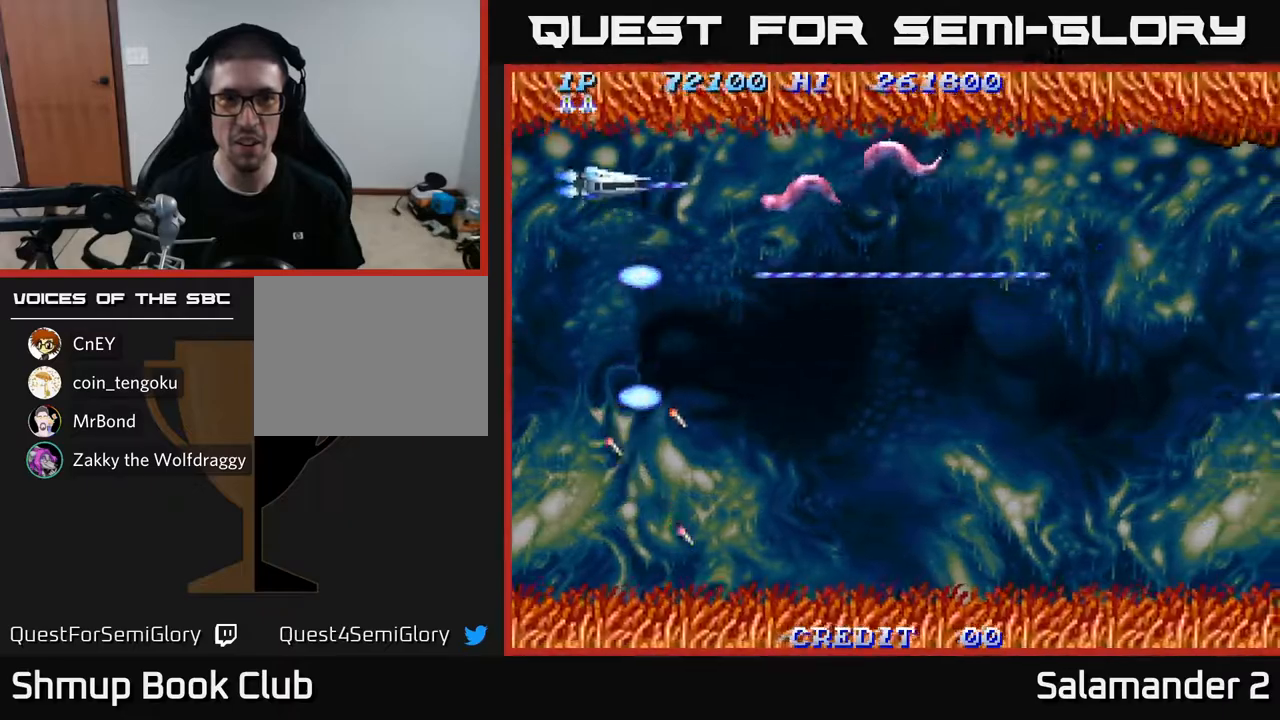
{"buttons": ["A", "DPAD_DOWN", "DPAD_RIGHT"], "left_stick": "center", "right_stick": "center", "events": [[117, "DPAD_UP", "up"], [183, "DPAD_DOWN", "down"], [200, "DPAD_LEFT", "up"], [400, "DPAD_RIGHT", "down"]]}
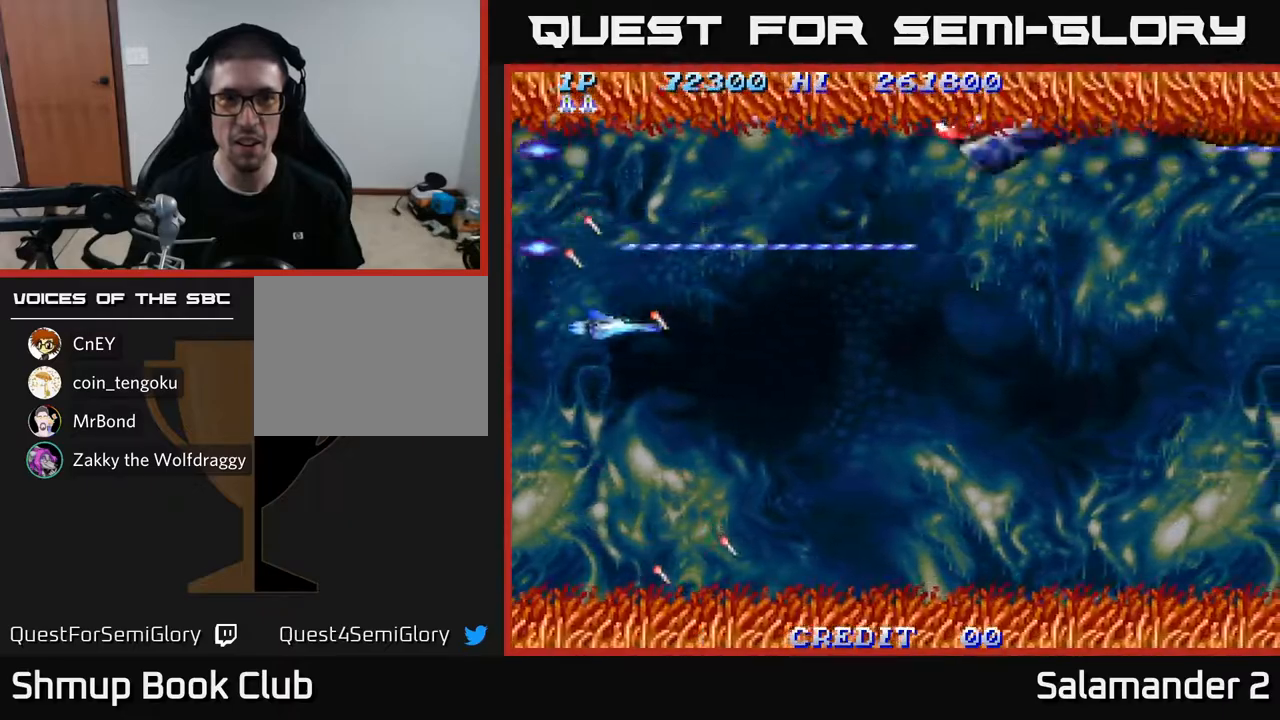
{"buttons": ["A"], "left_stick": "center", "right_stick": "center", "events": [[467, "DPAD_DOWN", "up"], [467, "DPAD_RIGHT", "up"]]}
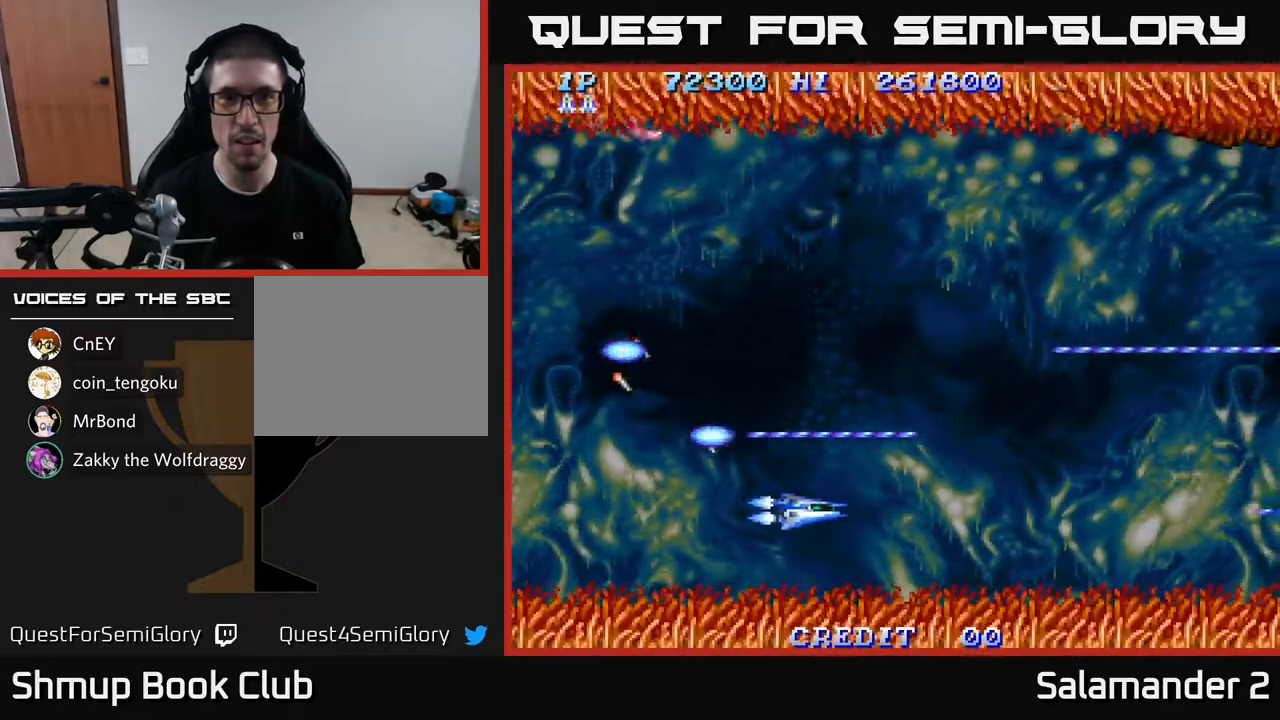
{"buttons": ["A", "DPAD_UP"], "left_stick": "center", "right_stick": "center", "events": [[117, "DPAD_LEFT", "down"], [183, "DPAD_UP", "down"], [300, "DPAD_LEFT", "up"]]}
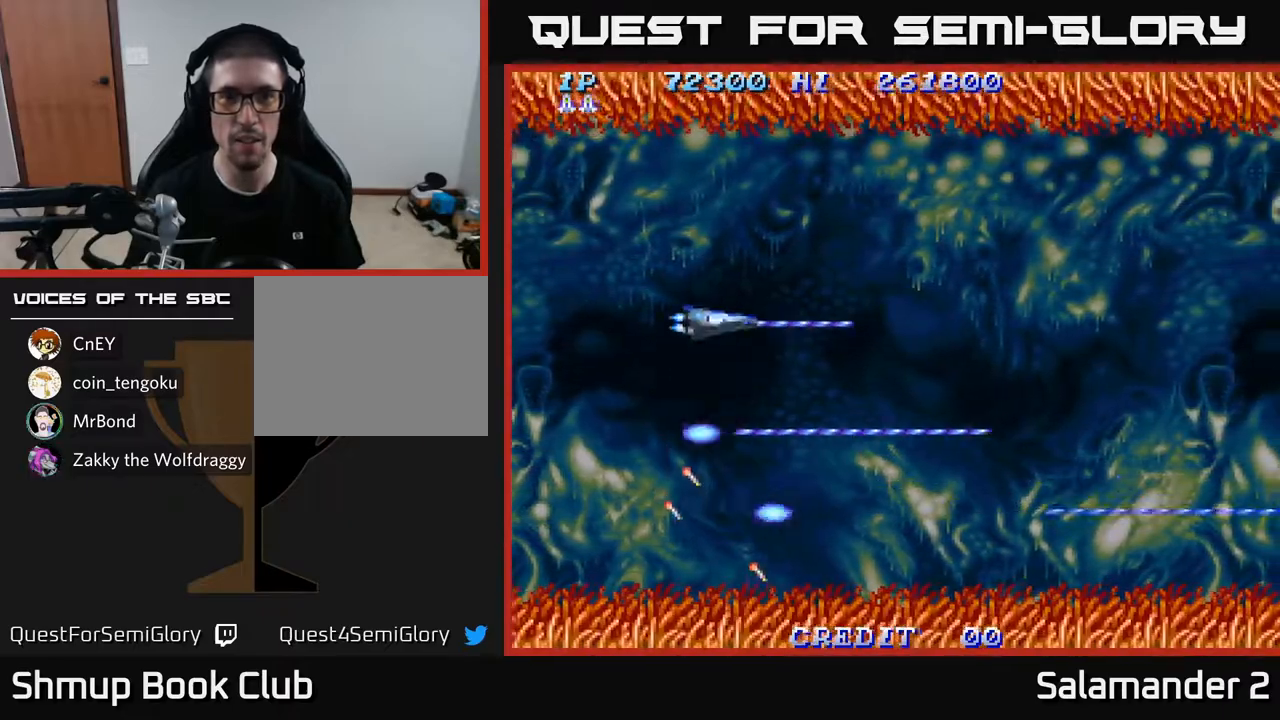
{"buttons": ["A", "DPAD_DOWN", "DPAD_RIGHT"], "left_stick": "center", "right_stick": "center", "events": [[217, "DPAD_UP", "up"], [317, "DPAD_DOWN", "down"], [467, "DPAD_RIGHT", "down"]]}
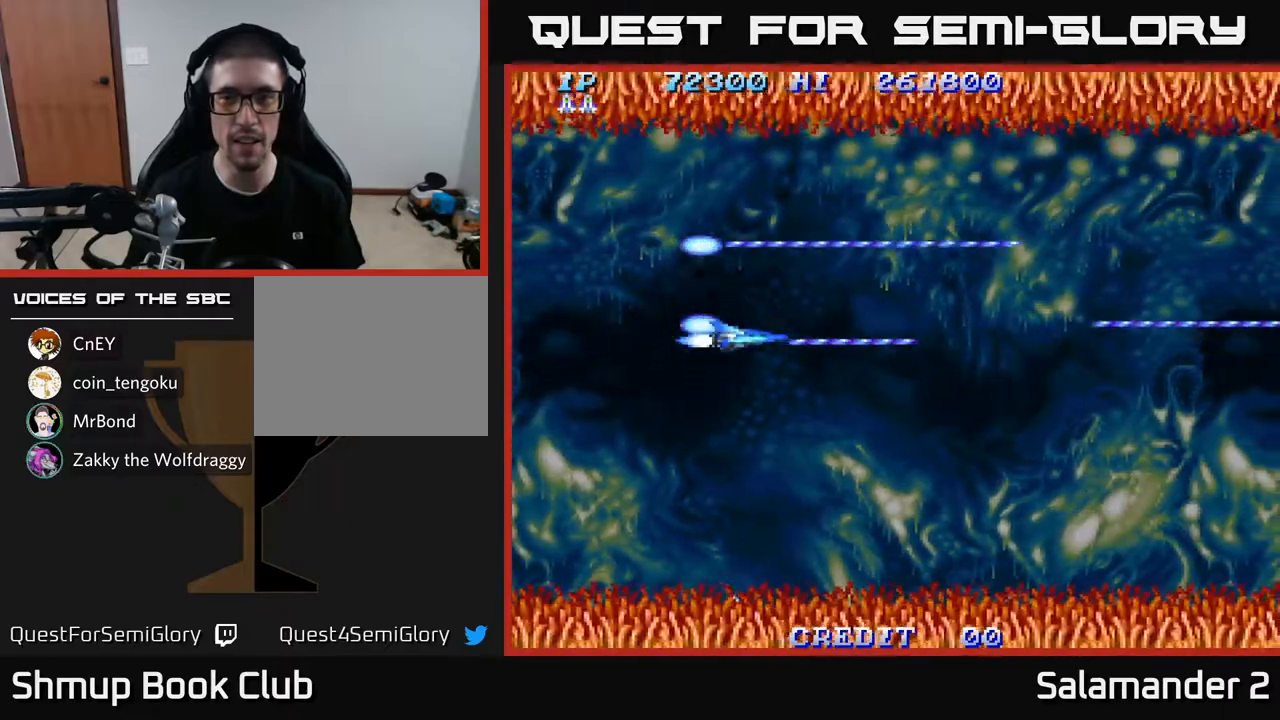
{"buttons": ["A"], "left_stick": "center", "right_stick": "center", "events": [[150, "DPAD_DOWN", "up"], [167, "DPAD_RIGHT", "up"]]}
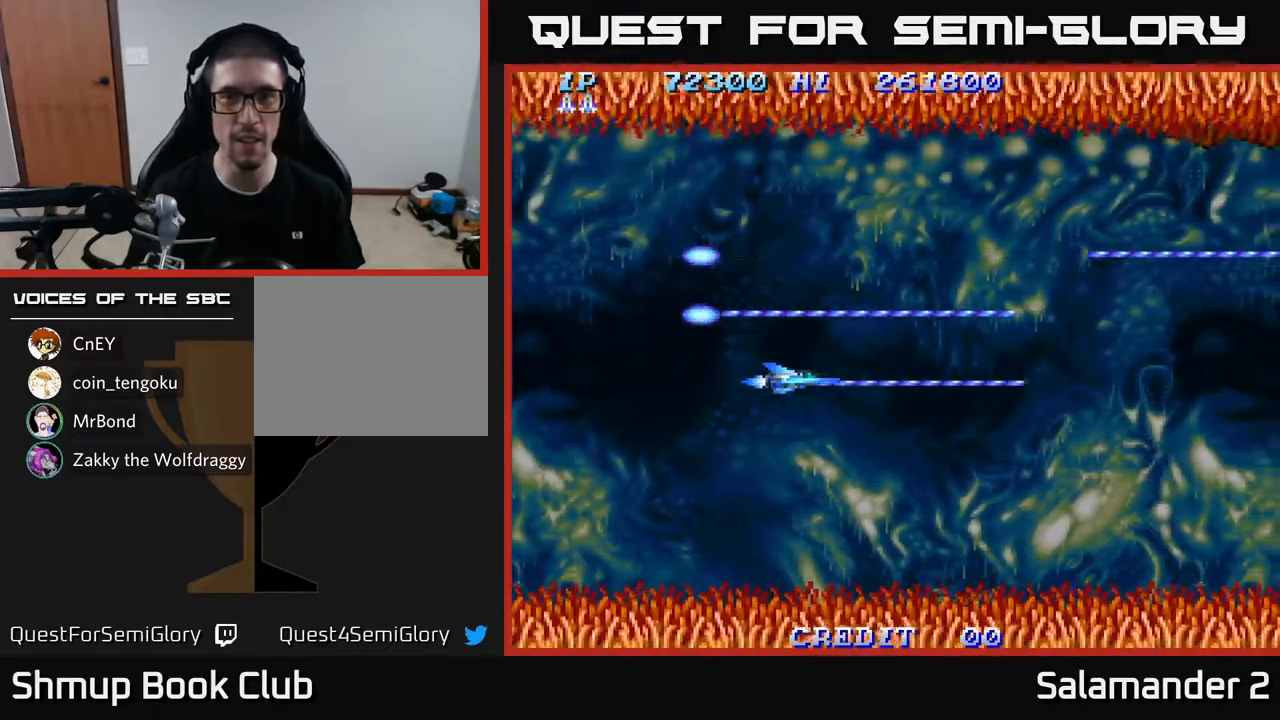
{"buttons": ["A"], "left_stick": "center", "right_stick": "center", "events": []}
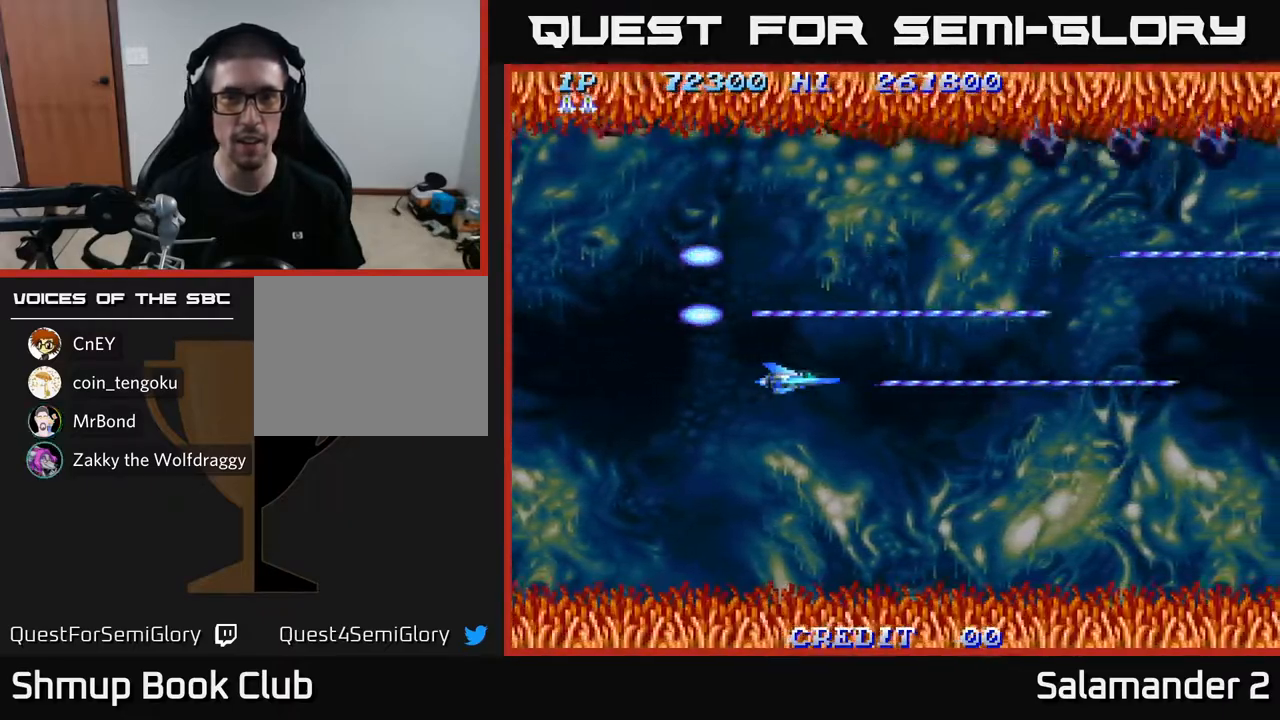
{"buttons": ["A"], "left_stick": "center", "right_stick": "center", "events": []}
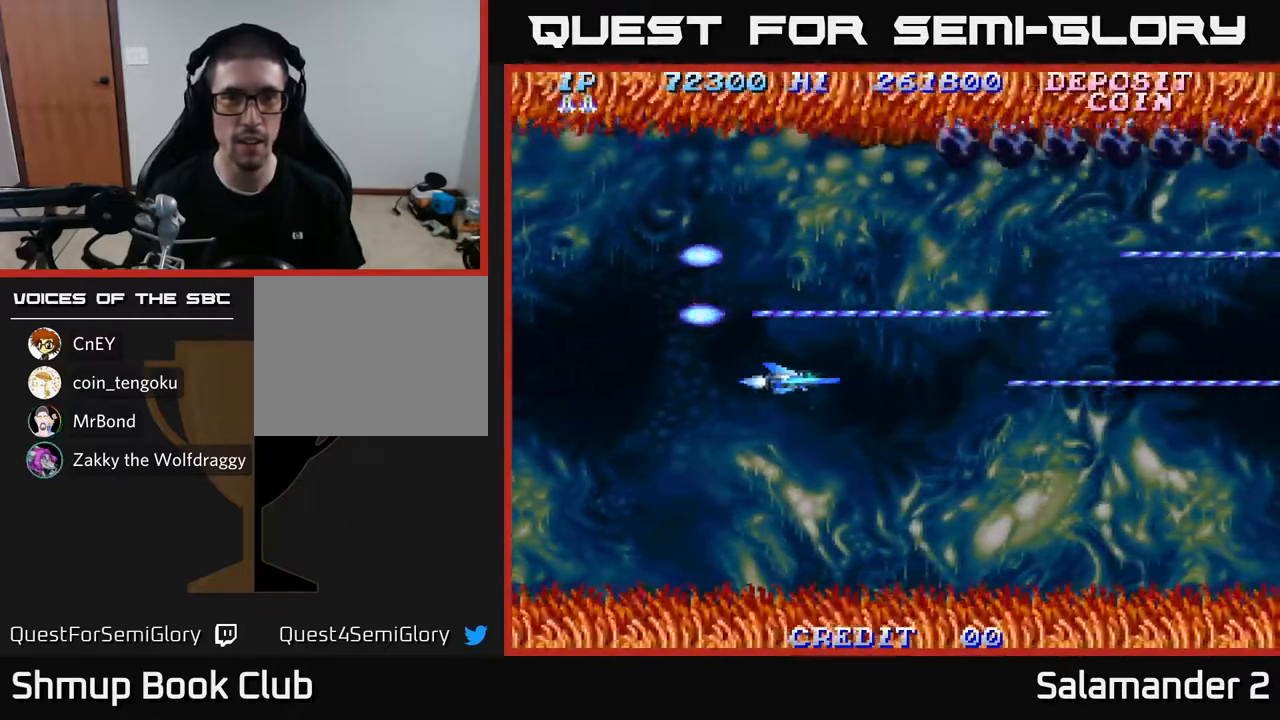
{"buttons": ["A"], "left_stick": "center", "right_stick": "center", "events": []}
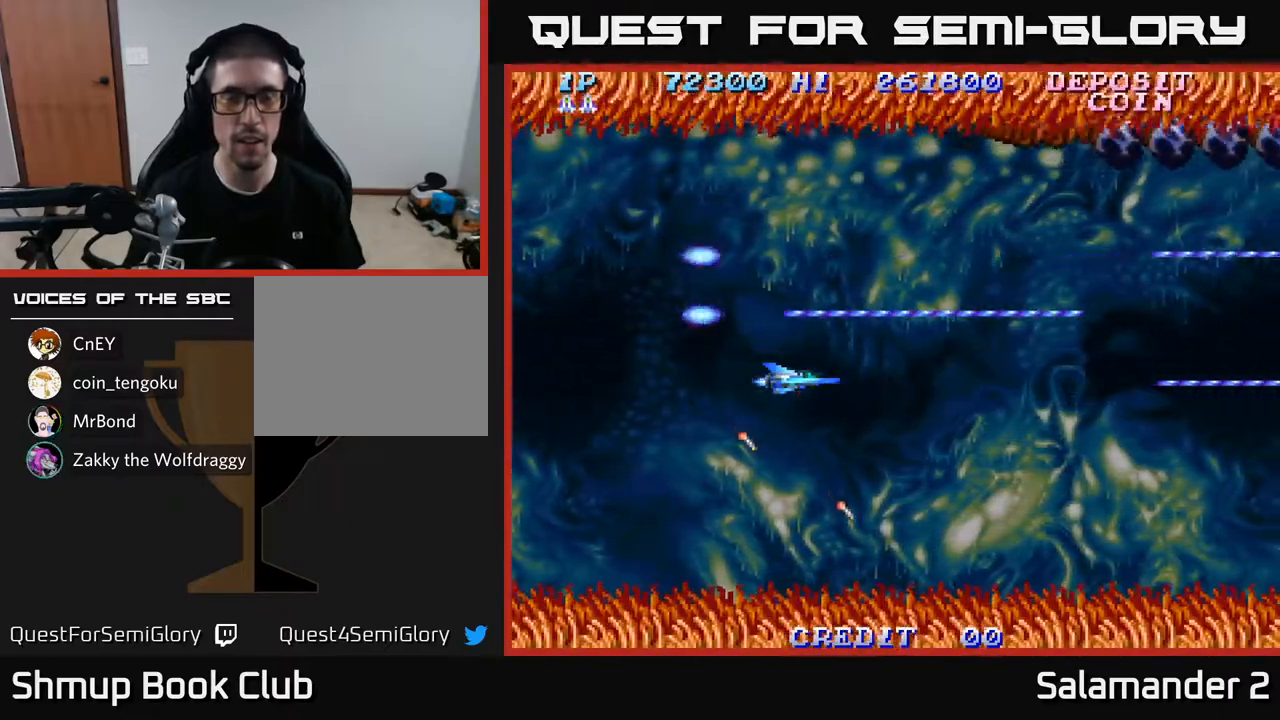
{"buttons": ["A"], "left_stick": "center", "right_stick": "center", "events": []}
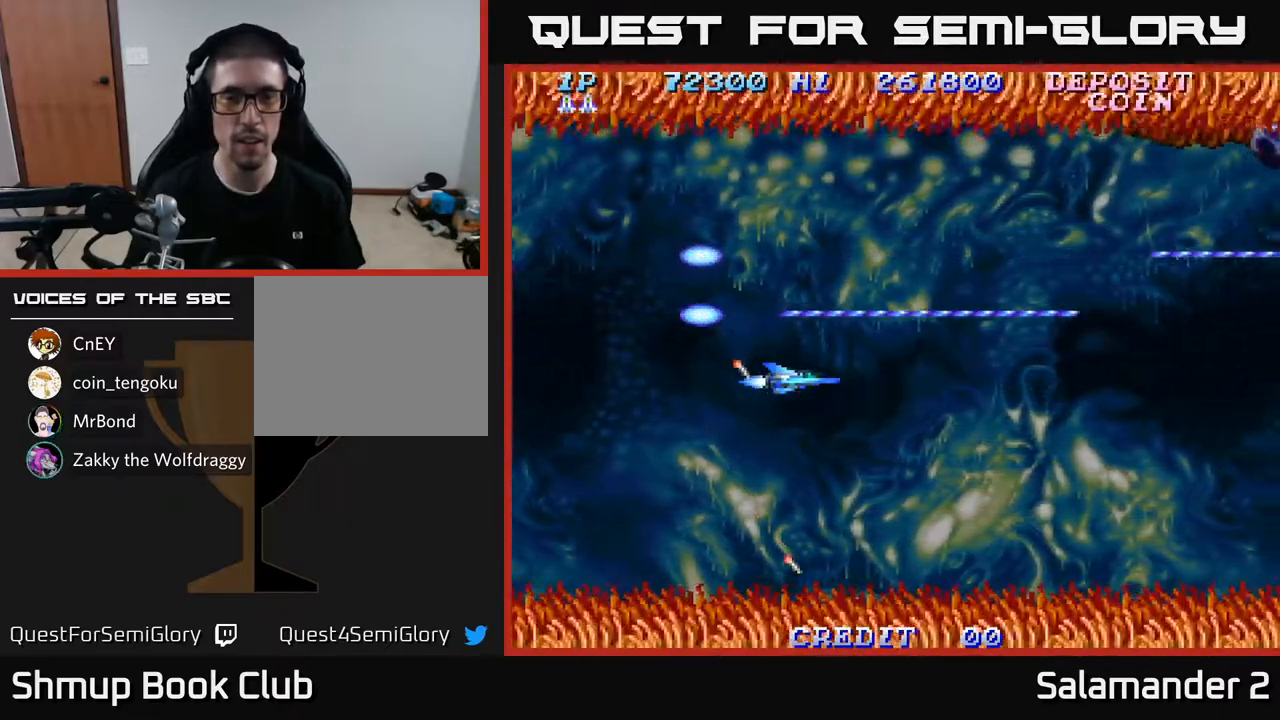
{"buttons": ["A"], "left_stick": "center", "right_stick": "center", "events": []}
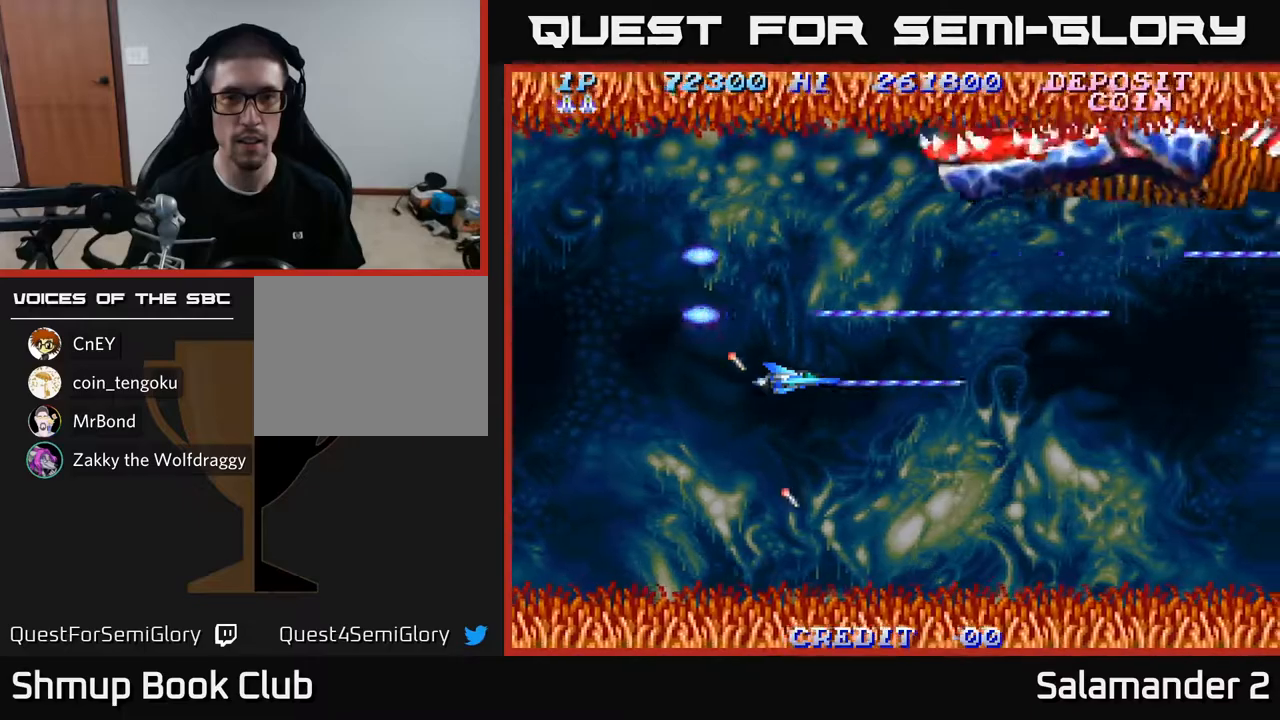
{"buttons": ["A", "DPAD_UP"], "left_stick": "center", "right_stick": "center", "events": [[183, "DPAD_LEFT", "down"], [217, "DPAD_UP", "down"], [283, "DPAD_LEFT", "up"]]}
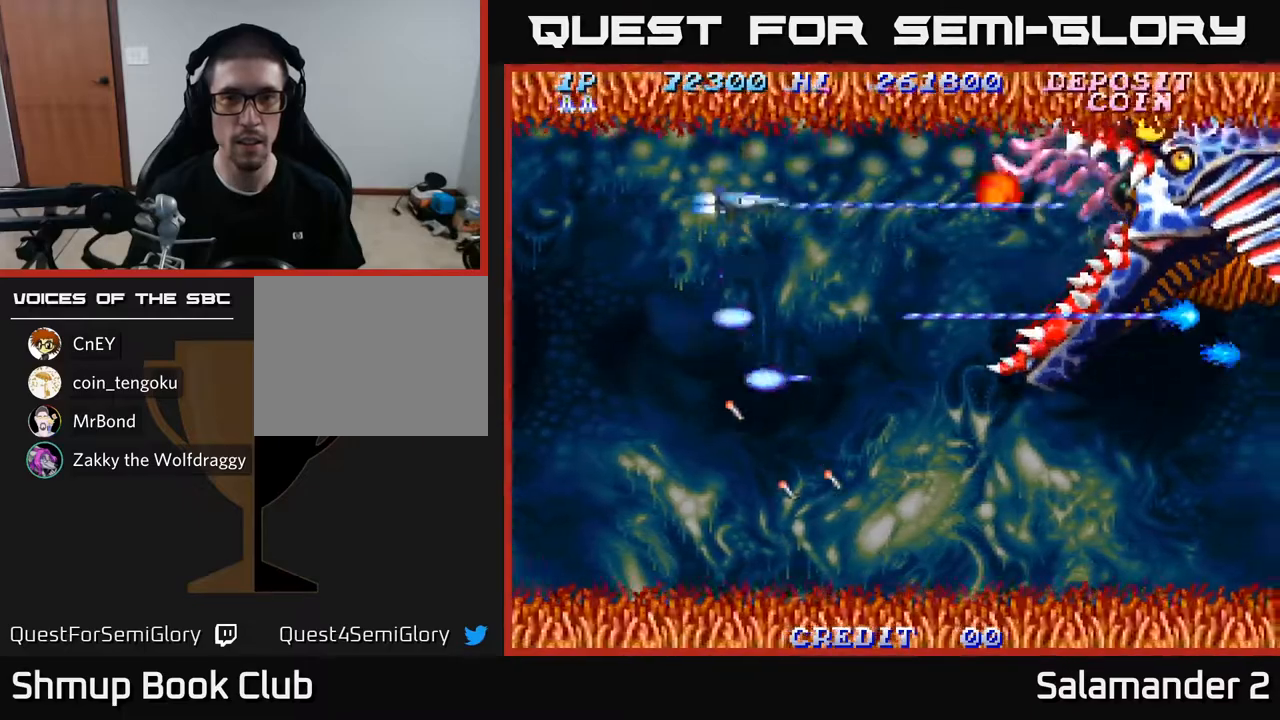
{"buttons": ["A", "DPAD_DOWN", "DPAD_RIGHT"], "left_stick": "center", "right_stick": "center", "events": [[100, "DPAD_LEFT", "down"], [167, "DPAD_UP", "up"], [250, "DPAD_DOWN", "down"], [317, "DPAD_LEFT", "up"], [483, "DPAD_RIGHT", "down"]]}
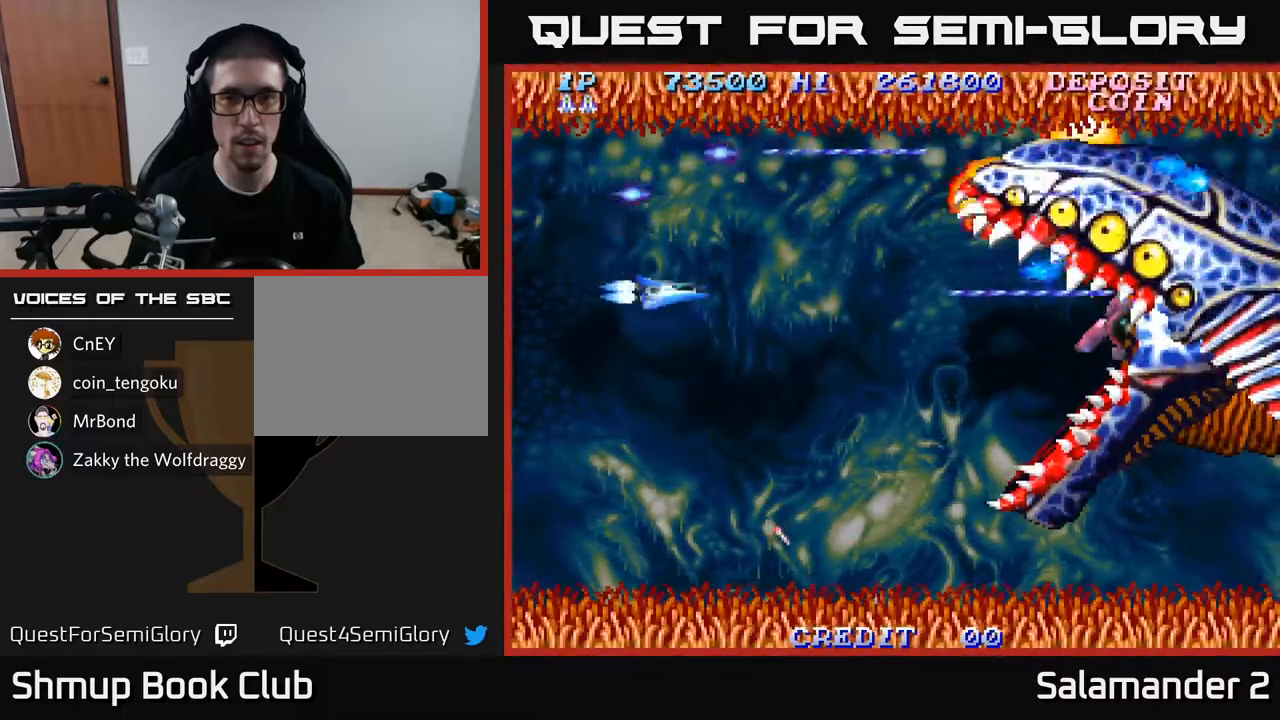
{"buttons": ["A", "DPAD_UP", "DPAD_LEFT"], "left_stick": "center", "right_stick": "center", "events": [[400, "DPAD_DOWN", "up"], [400, "DPAD_RIGHT", "up"], [450, "DPAD_LEFT", "down"], [450, "DPAD_UP", "down"]]}
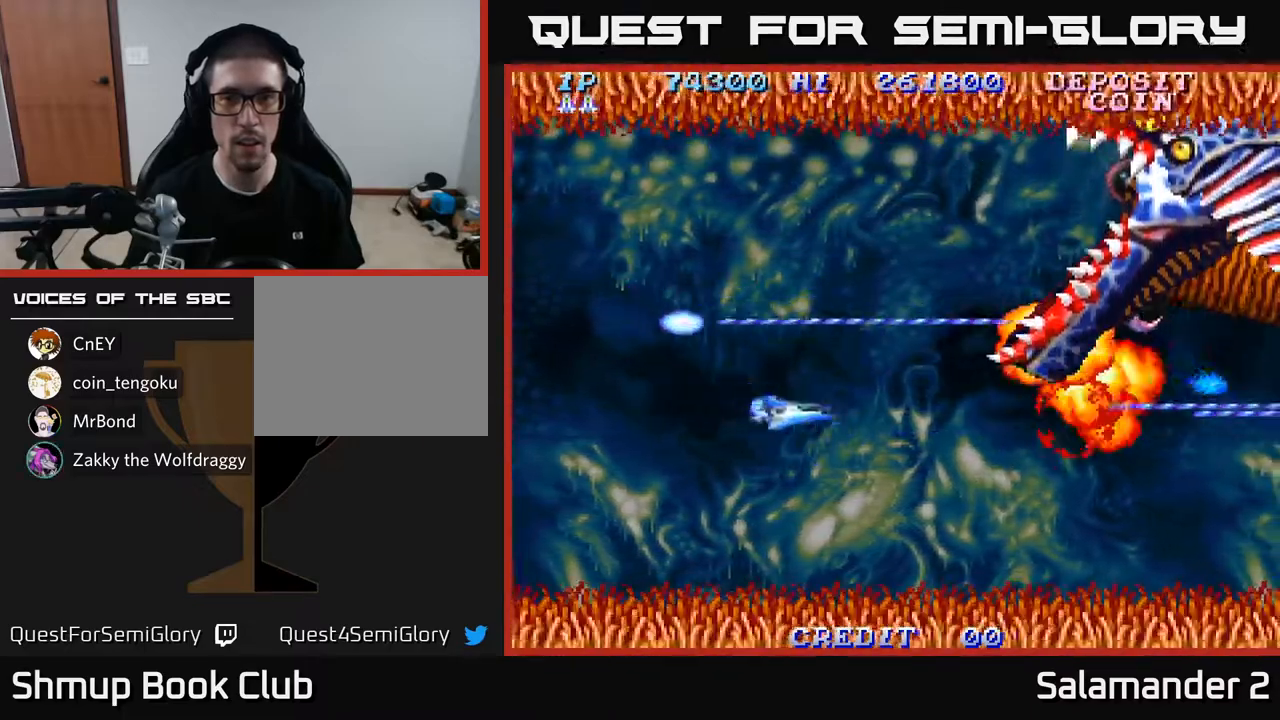
{"buttons": ["A", "DPAD_LEFT"], "left_stick": "center", "right_stick": "center", "events": [[50, "DPAD_LEFT", "up"], [417, "DPAD_LEFT", "down"], [467, "DPAD_UP", "up"]]}
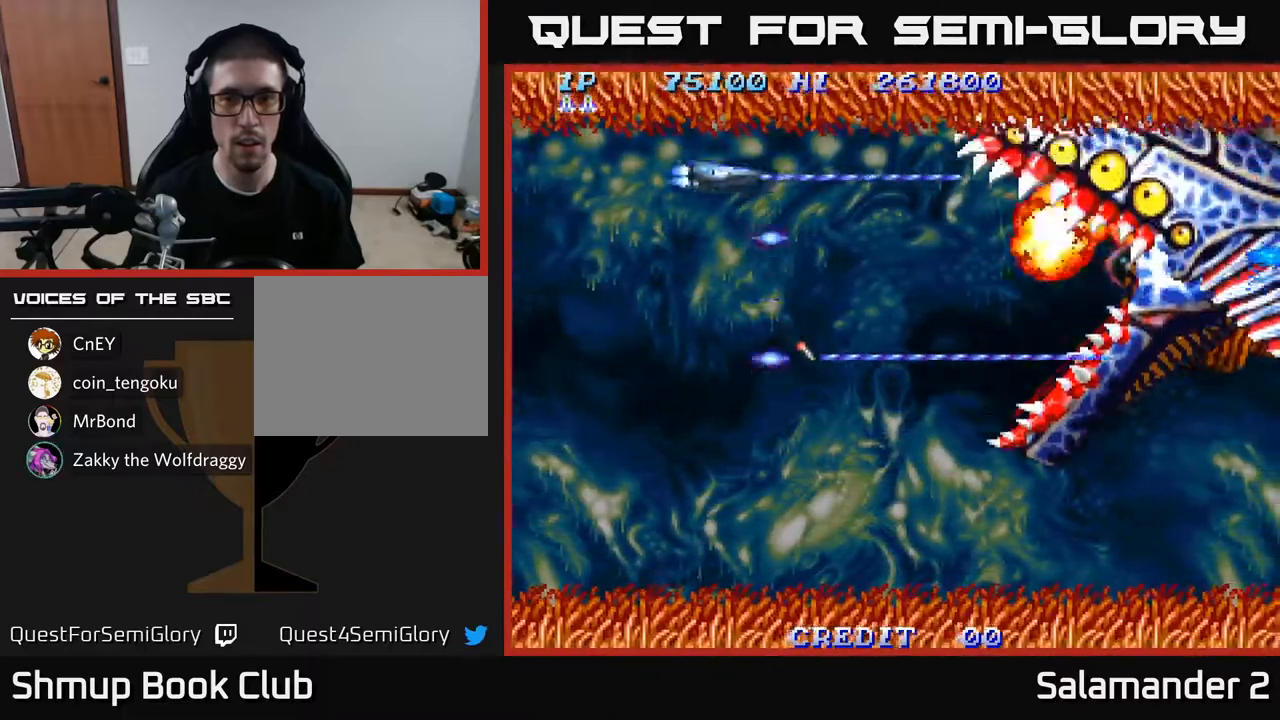
{"buttons": ["A"], "left_stick": "center", "right_stick": "center", "events": [[33, "DPAD_DOWN", "down"], [83, "DPAD_LEFT", "up"], [217, "DPAD_RIGHT", "down"], [300, "DPAD_DOWN", "up"], [500, "DPAD_RIGHT", "up"]]}
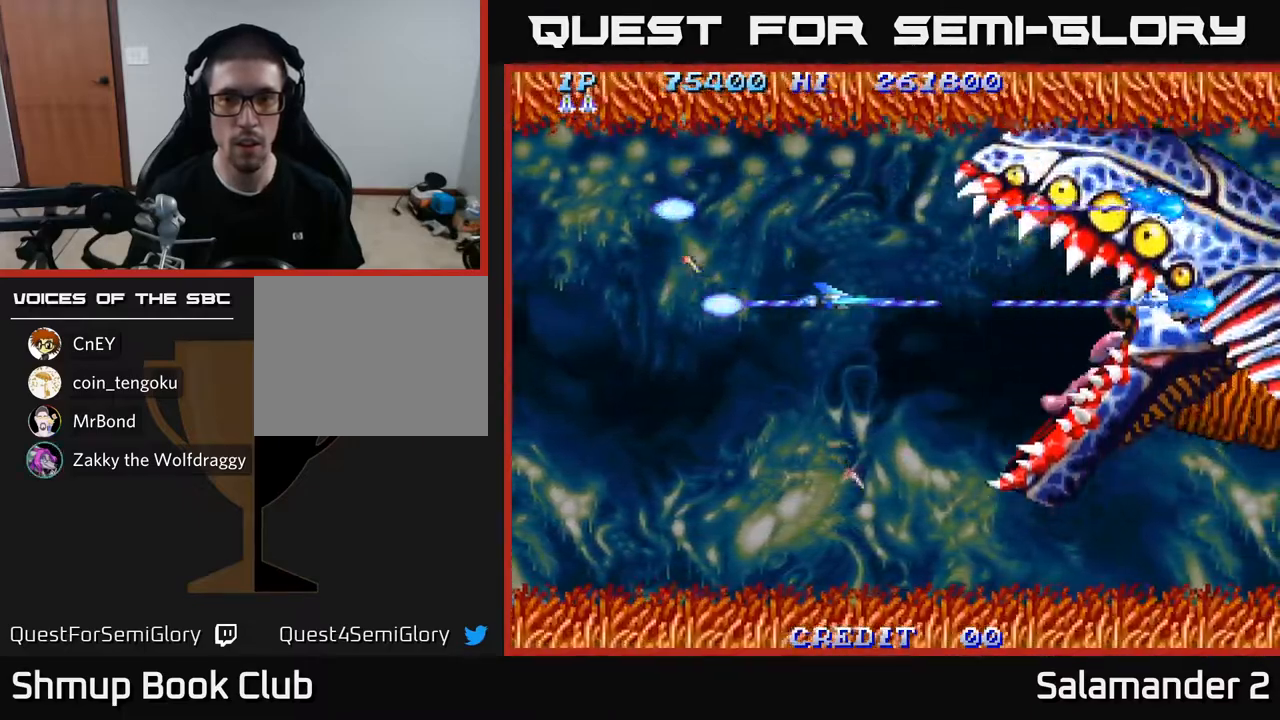
{"buttons": ["A", "DPAD_UP"], "left_stick": "center", "right_stick": "center", "events": [[250, "DPAD_LEFT", "down"], [300, "DPAD_UP", "down"], [417, "DPAD_LEFT", "up"]]}
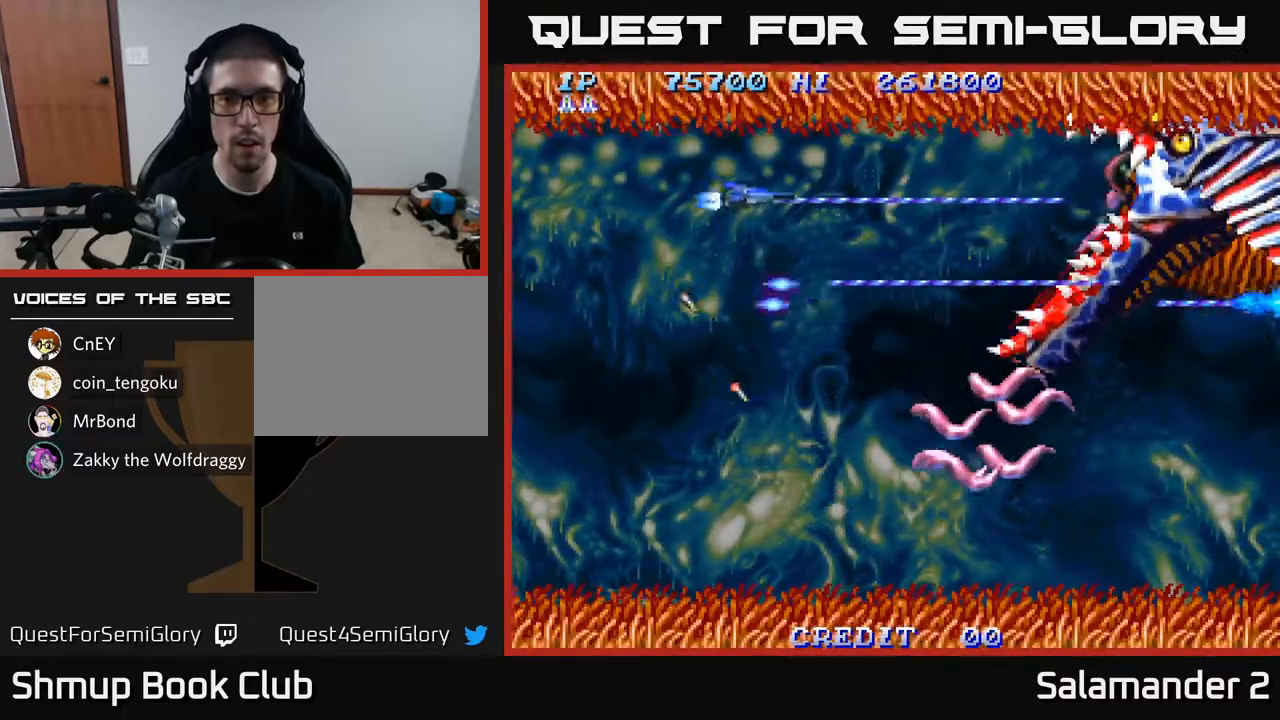
{"buttons": ["A", "DPAD_DOWN"], "left_stick": "center", "right_stick": "center", "events": [[17, "DPAD_LEFT", "down"], [17, "DPAD_UP", "up"], [50, "DPAD_DOWN", "down"], [283, "DPAD_LEFT", "up"]]}
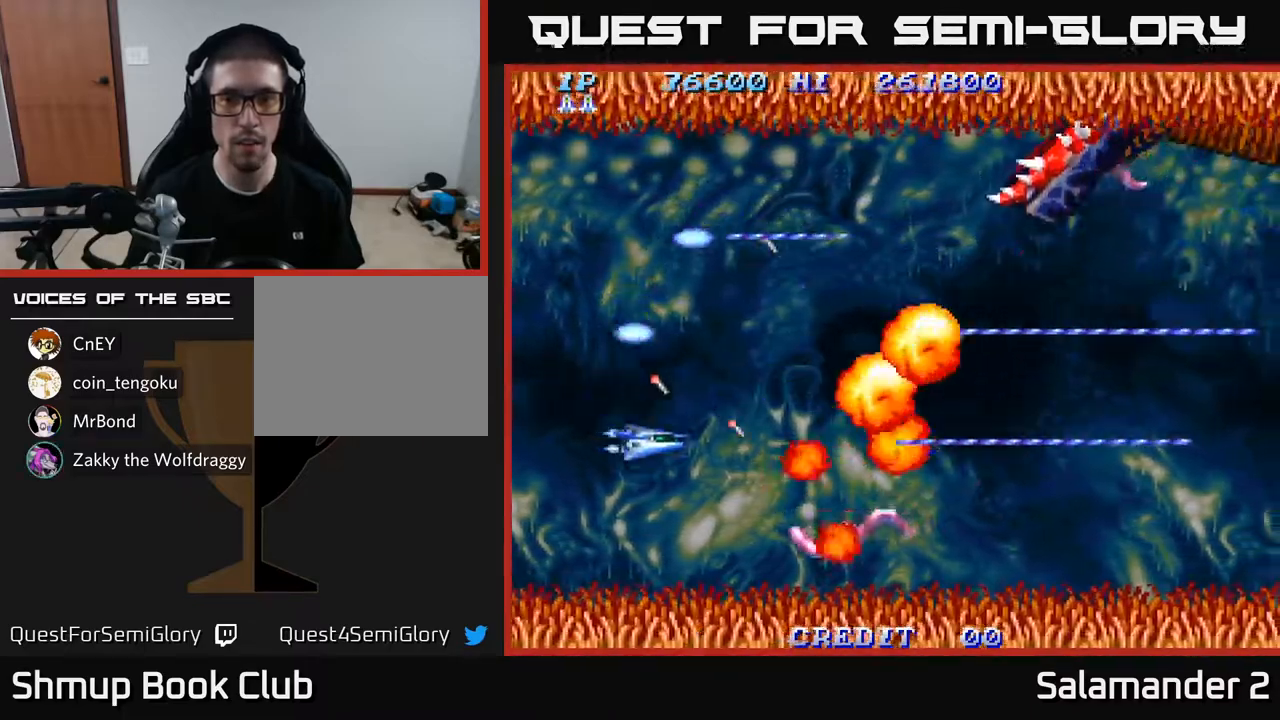
{"buttons": ["A", "DPAD_UP"], "left_stick": "center", "right_stick": "center", "events": [[250, "DPAD_DOWN", "up"], [267, "DPAD_LEFT", "down"], [283, "DPAD_UP", "down"], [350, "DPAD_LEFT", "up"]]}
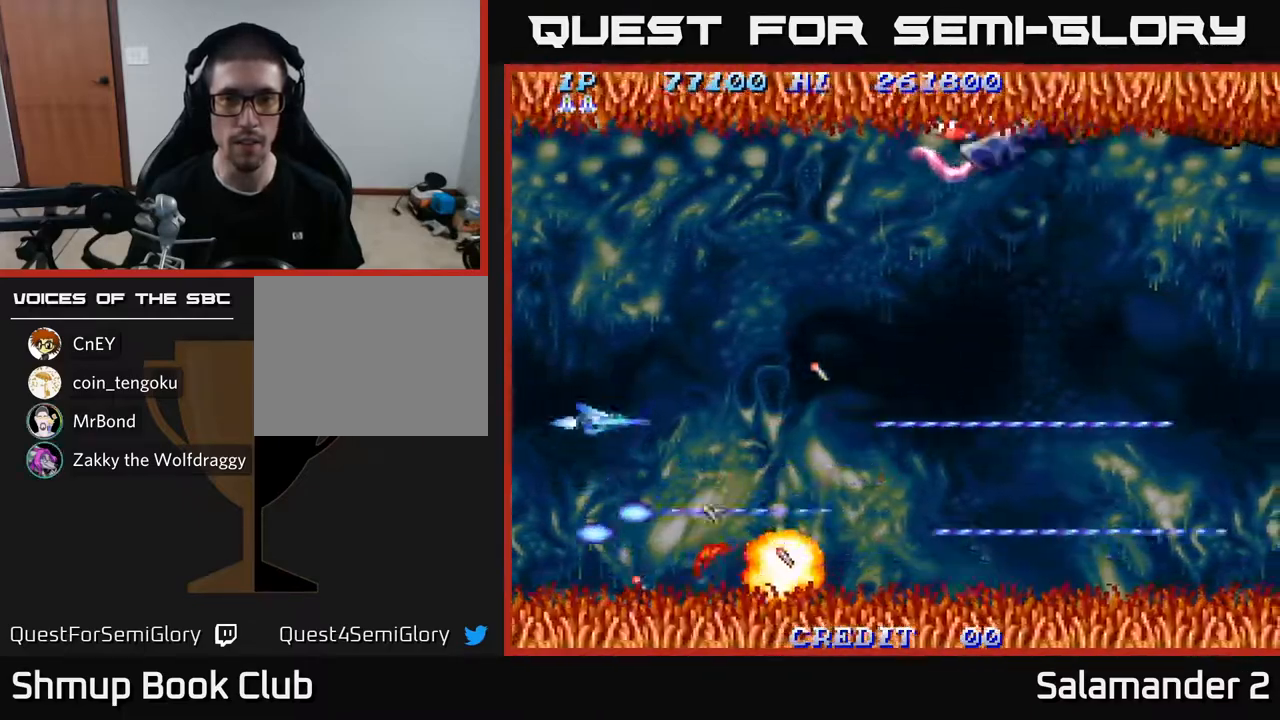
{"buttons": ["A", "DPAD_UP"], "left_stick": "center", "right_stick": "center", "events": []}
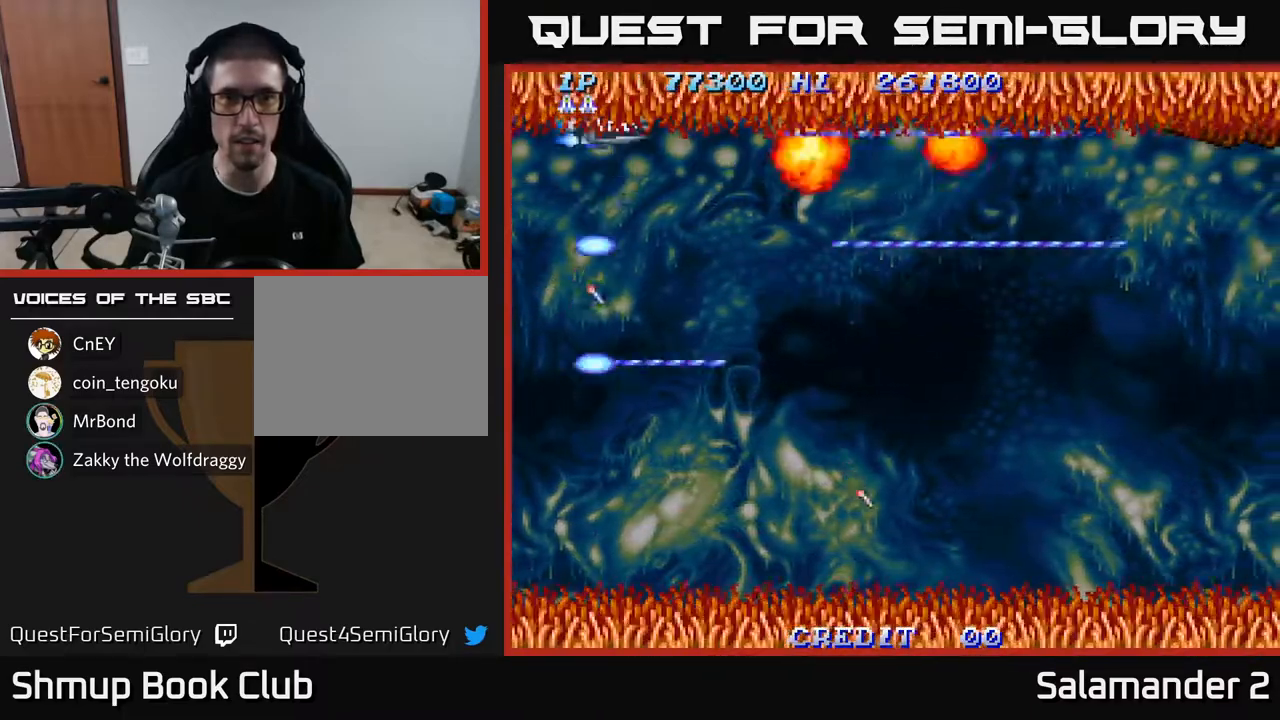
{"buttons": ["A", "DPAD_DOWN", "DPAD_RIGHT"], "left_stick": "center", "right_stick": "center", "events": [[17, "DPAD_LEFT", "down"], [33, "DPAD_UP", "up"], [83, "DPAD_DOWN", "down"], [150, "DPAD_LEFT", "up"], [317, "DPAD_RIGHT", "down"]]}
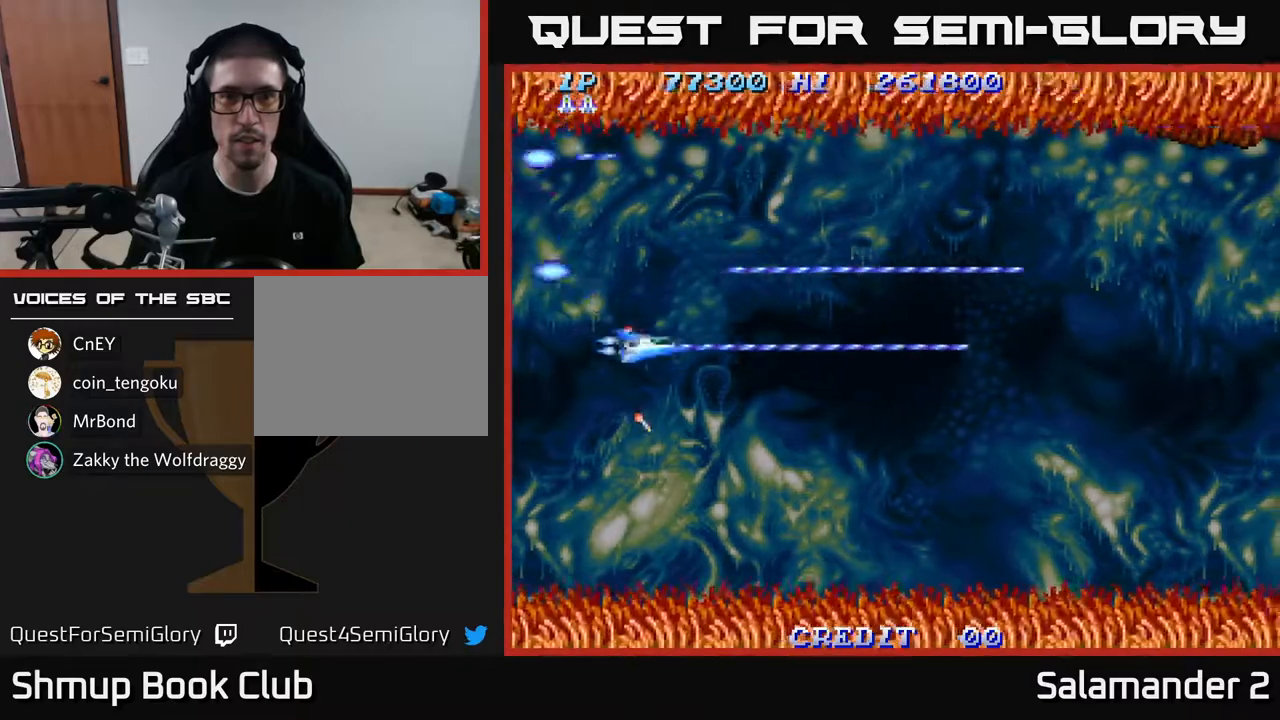
{"buttons": ["A"], "left_stick": "center", "right_stick": "center", "events": [[350, "DPAD_DOWN", "up"], [483, "DPAD_RIGHT", "up"]]}
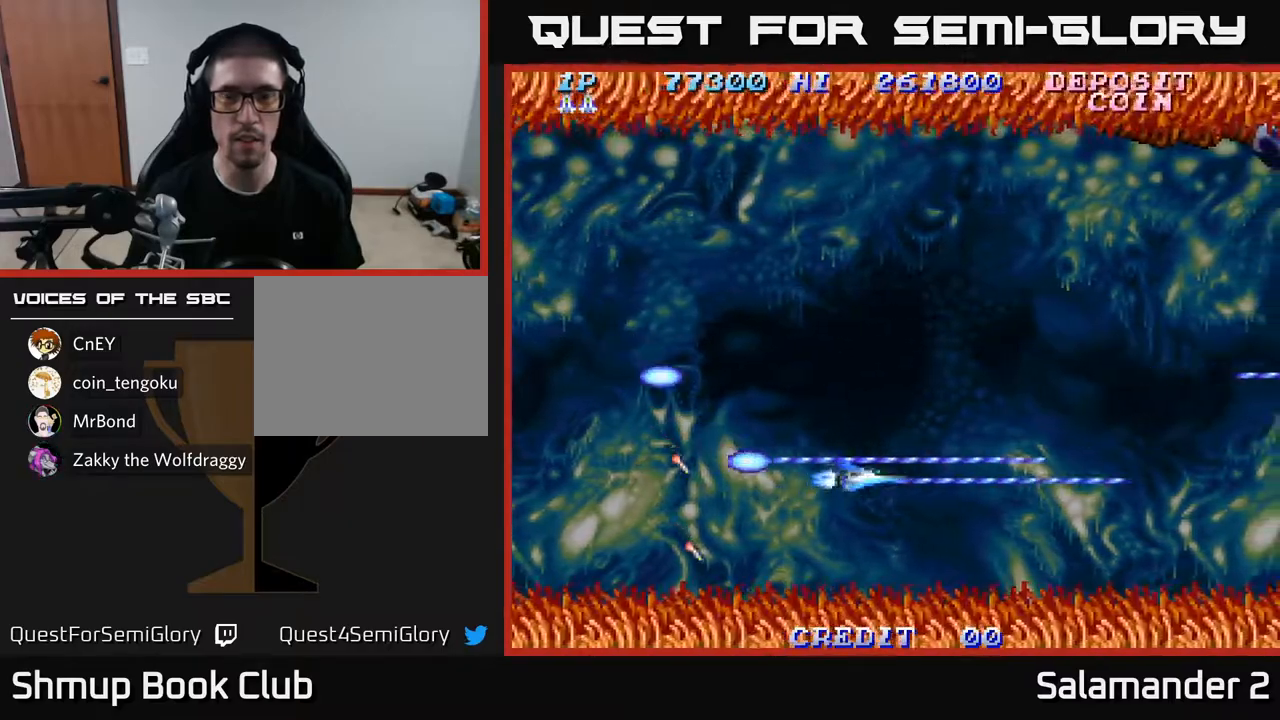
{"buttons": ["A", "DPAD_LEFT"], "left_stick": "center", "right_stick": "center", "events": [[83, "DPAD_LEFT", "down"], [83, "DPAD_UP", "down"], [267, "DPAD_LEFT", "up"], [433, "DPAD_LEFT", "down"], [433, "DPAD_UP", "up"]]}
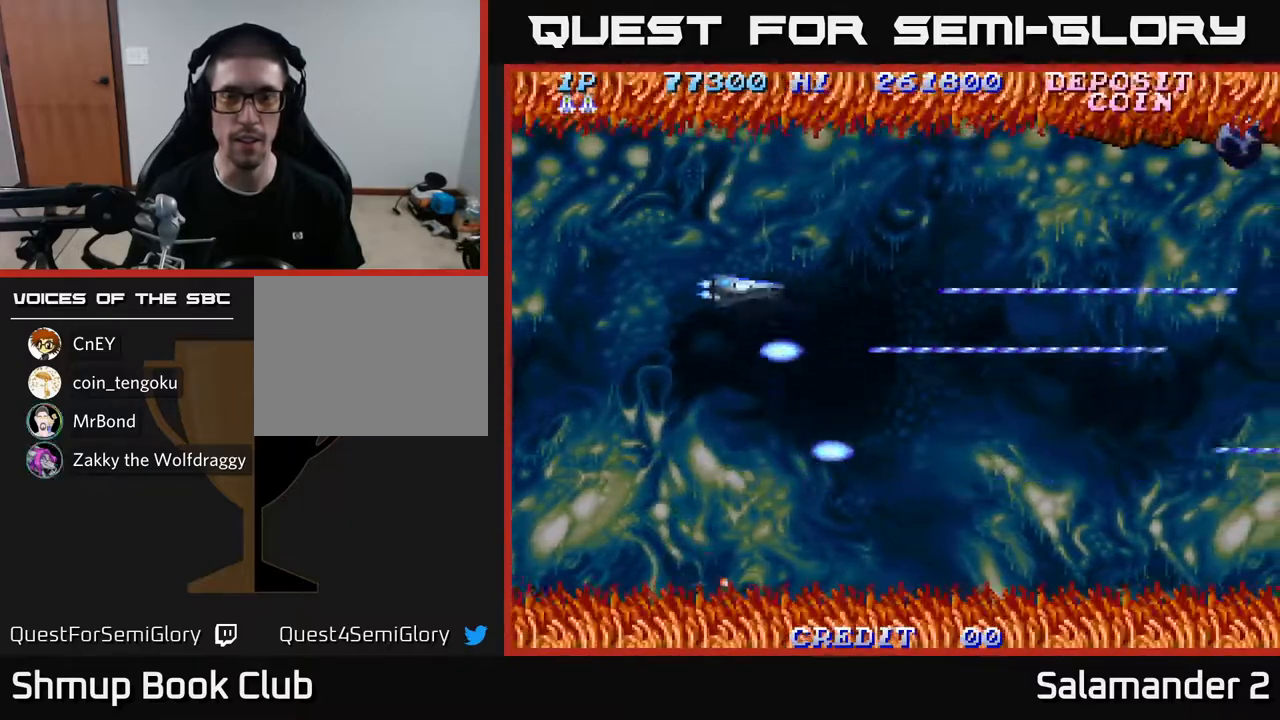
{"buttons": ["A", "DPAD_RIGHT"], "left_stick": "center", "right_stick": "center", "events": [[100, "DPAD_DOWN", "down"], [150, "DPAD_LEFT", "up"], [250, "DPAD_DOWN", "up"], [500, "DPAD_RIGHT", "down"]]}
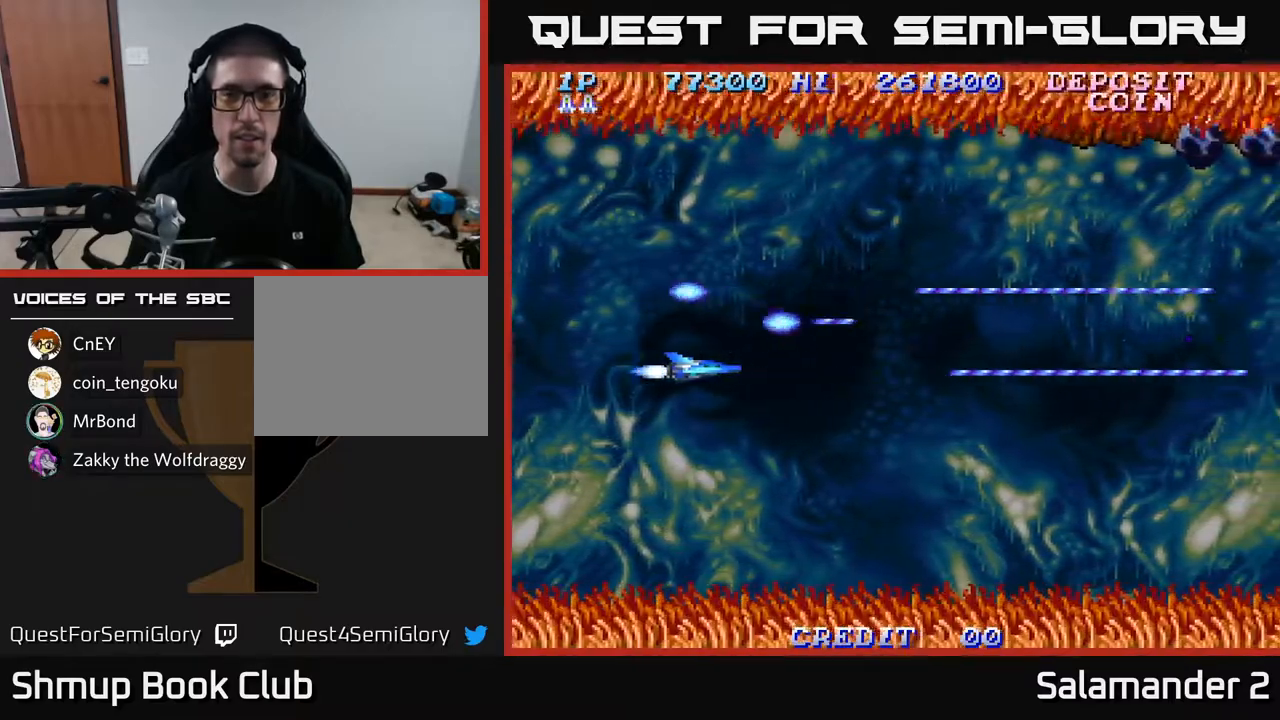
{"buttons": ["A"], "left_stick": "center", "right_stick": "center", "events": [[50, "A", "up"], [150, "DPAD_RIGHT", "up"], [250, "A", "down"]]}
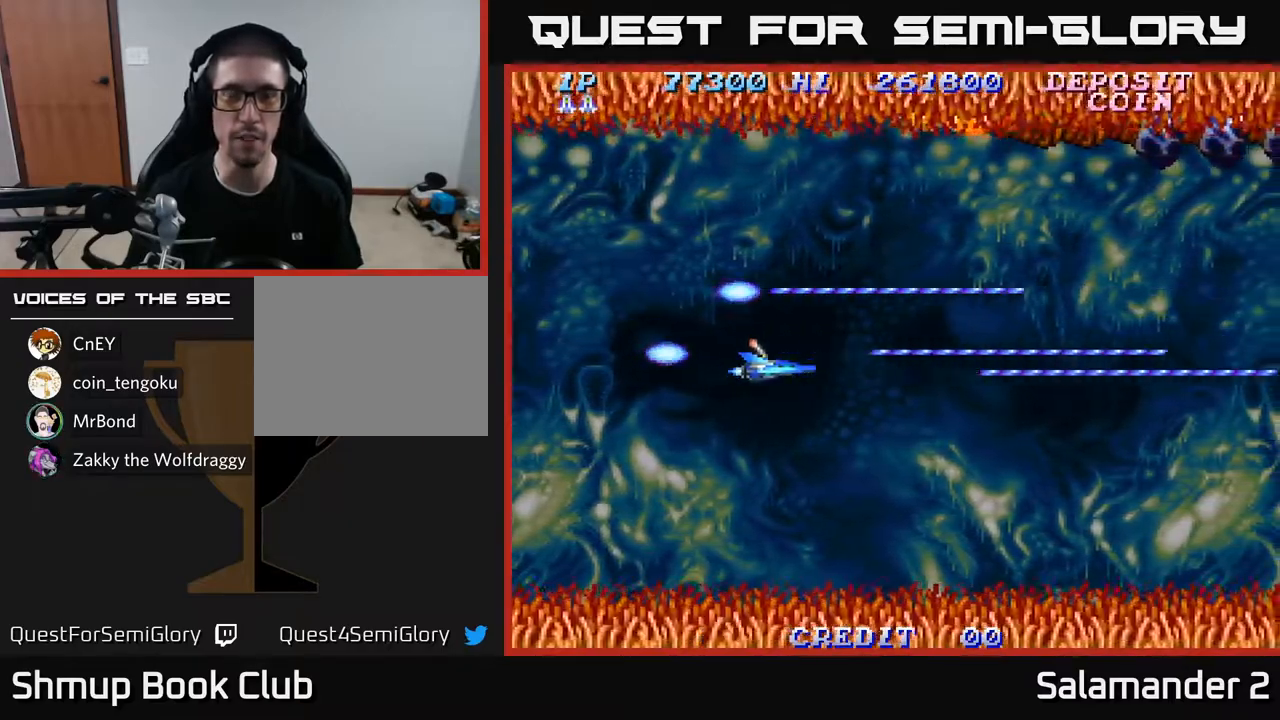
{"buttons": [], "left_stick": "center", "right_stick": "center", "events": [[433, "A", "up"]]}
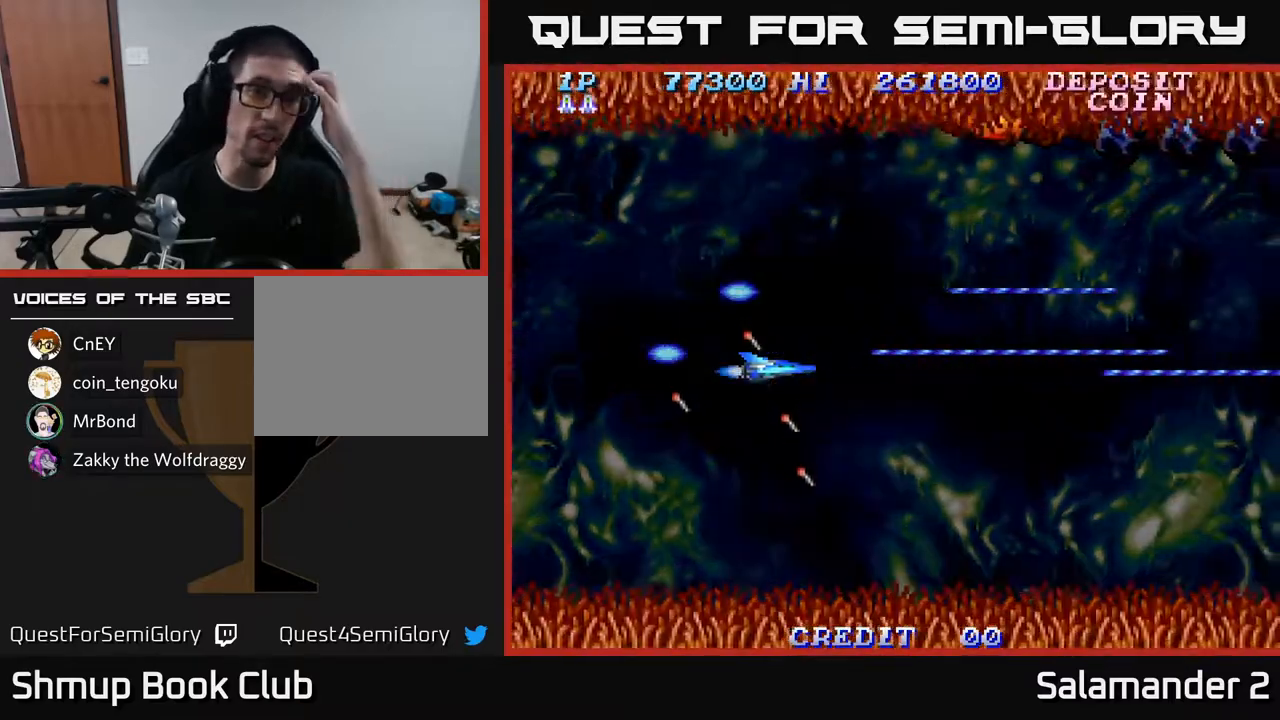
{"buttons": [], "left_stick": "center", "right_stick": "center", "events": []}
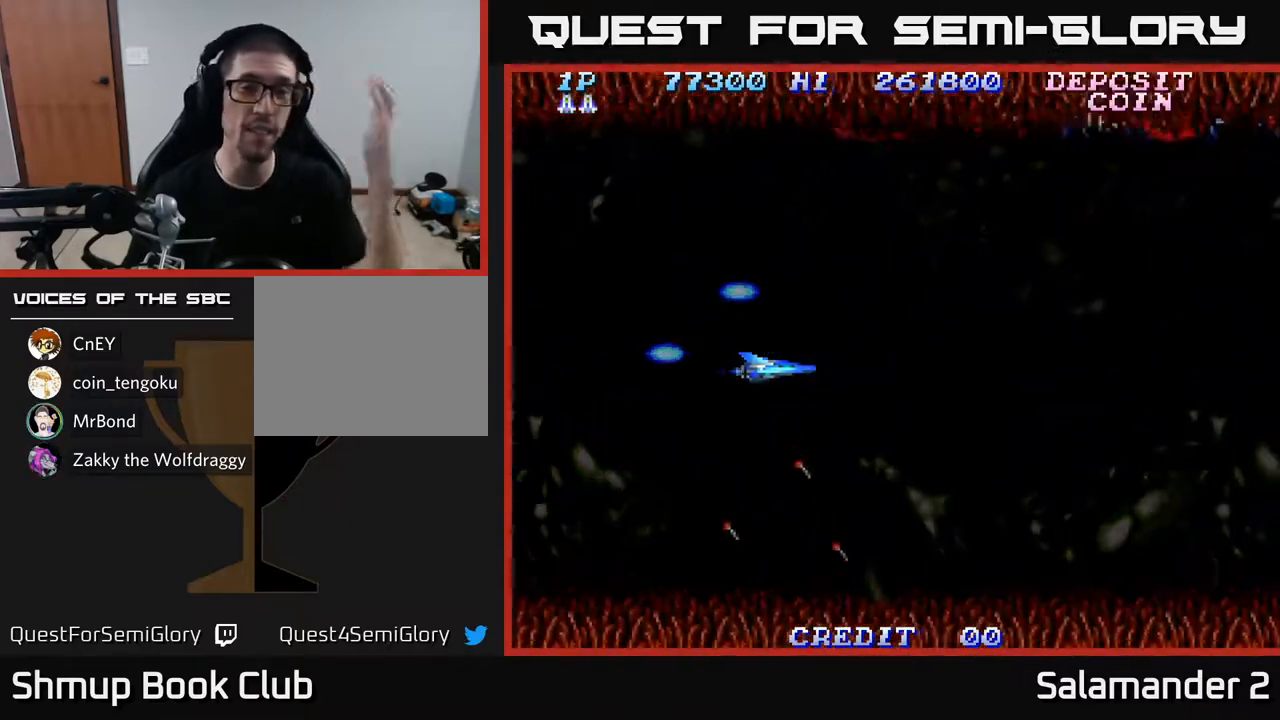
{"buttons": [], "left_stick": "center", "right_stick": "center", "events": []}